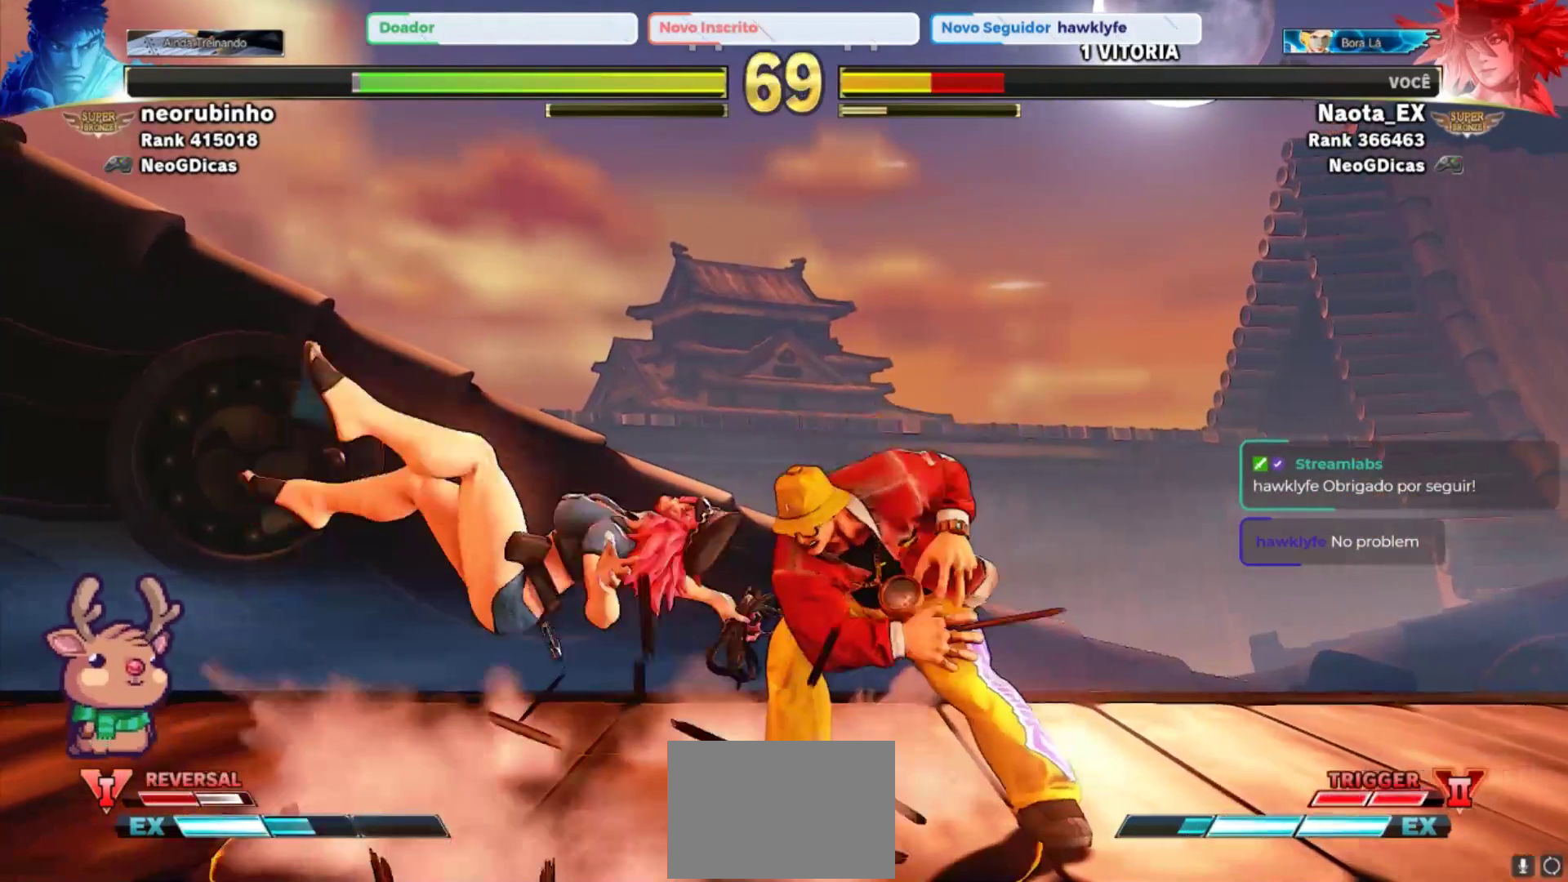
Gameplay with a controller (arcade stick); each line is a JSON object with the inputs held at the frame after it. "events" lists button and stick changes between this image and that frame as [ms after this image, input, new state], when the widget could be followed in between. Not read: L3 R3.
{"buttons": [], "left_stick": "down-left", "events": [[217, "CROSS", "down"], [217, "SQUARE", "down"], [350, "CROSS", "up"], [350, "SQUARE", "up"]]}
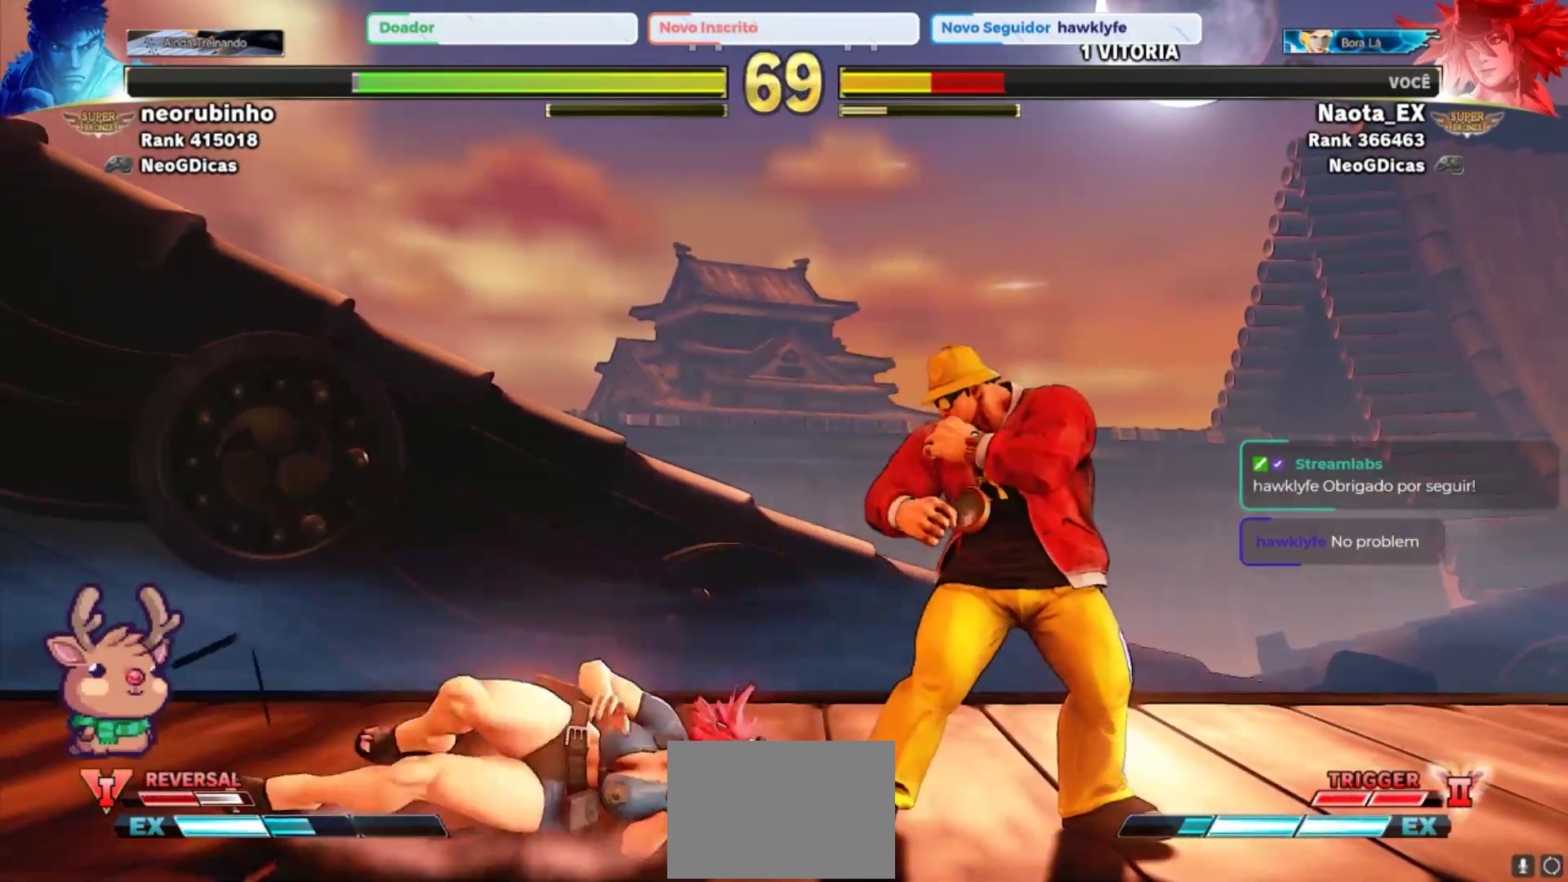
{"buttons": [], "left_stick": "down-left", "events": []}
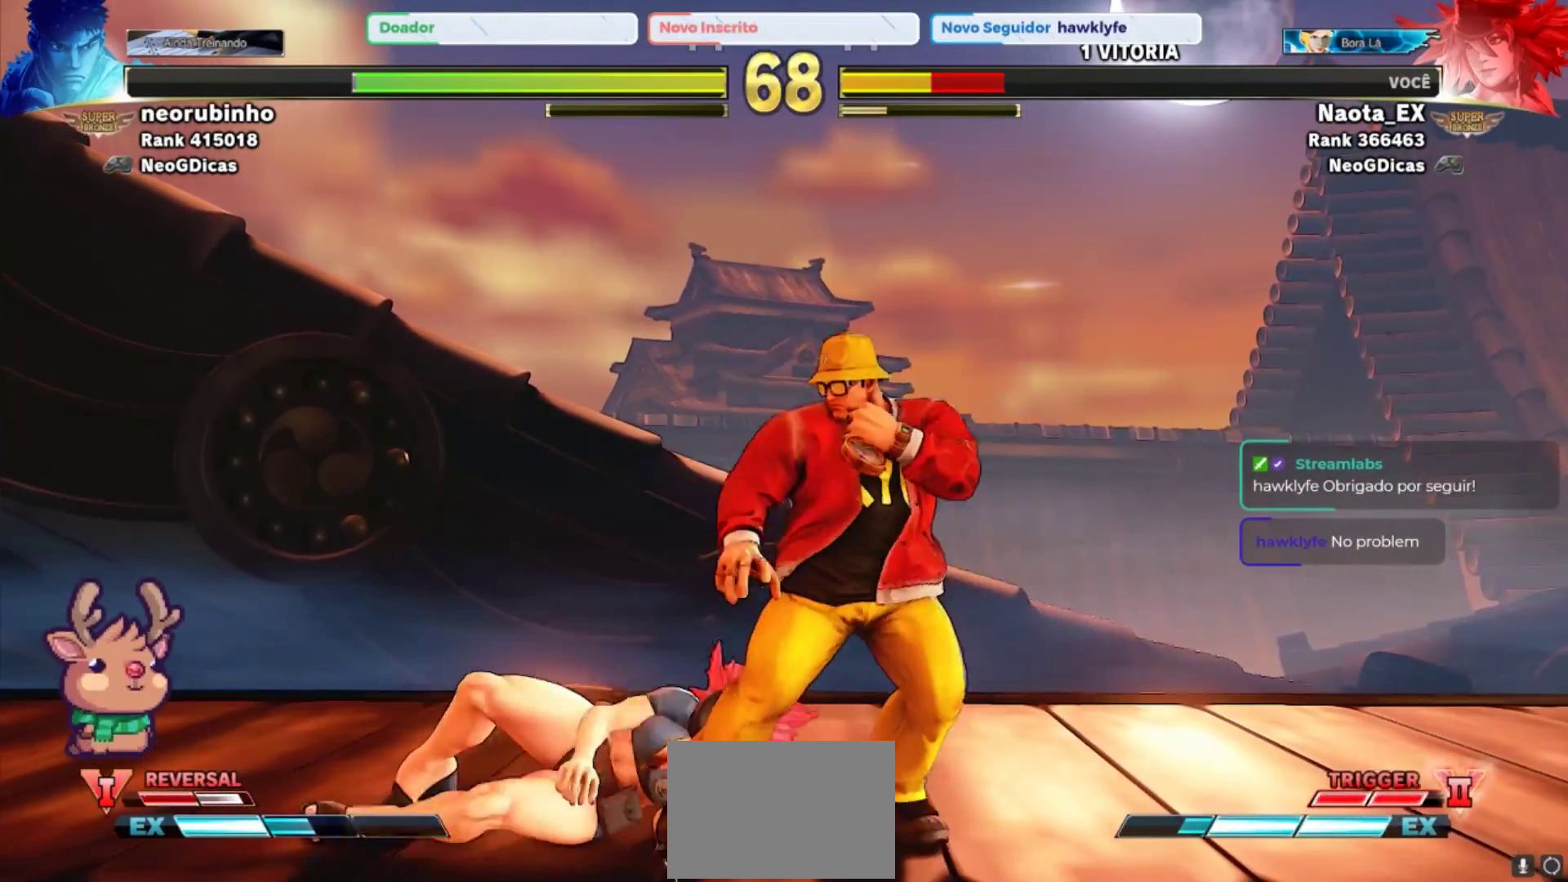
{"buttons": [], "left_stick": "left", "events": [[317, "left_stick", "left"], [383, "CROSS", "down"], [383, "SQUARE", "down"], [483, "CROSS", "up"], [483, "SQUARE", "up"]]}
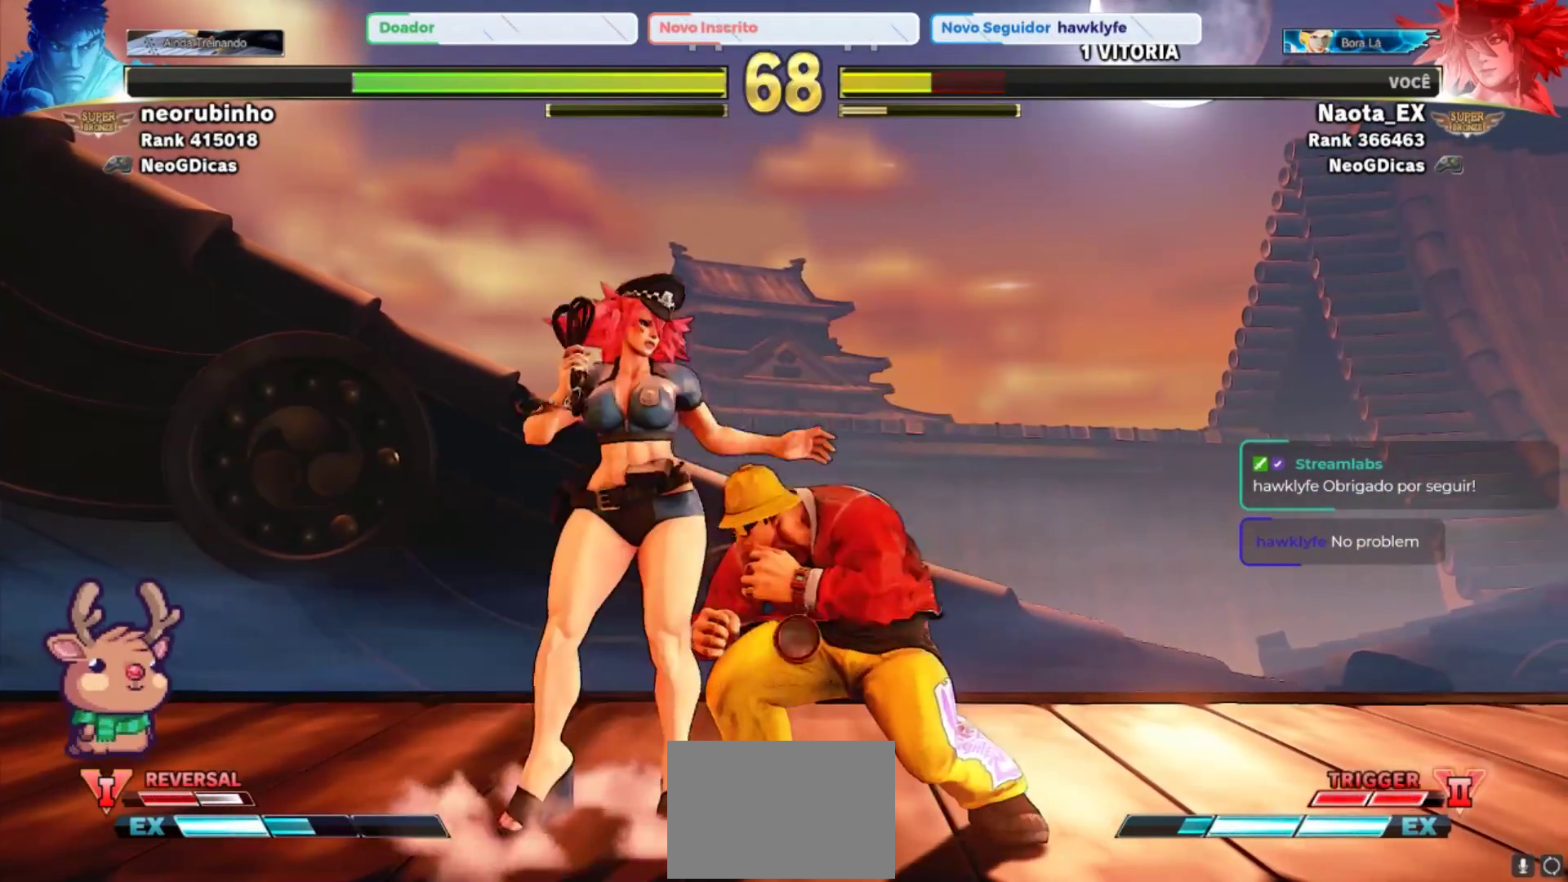
{"buttons": ["SQUARE"], "left_stick": "center", "events": [[217, "left_stick", "down-left"], [450, "SQUARE", "down"], [467, "left_stick", "center"]]}
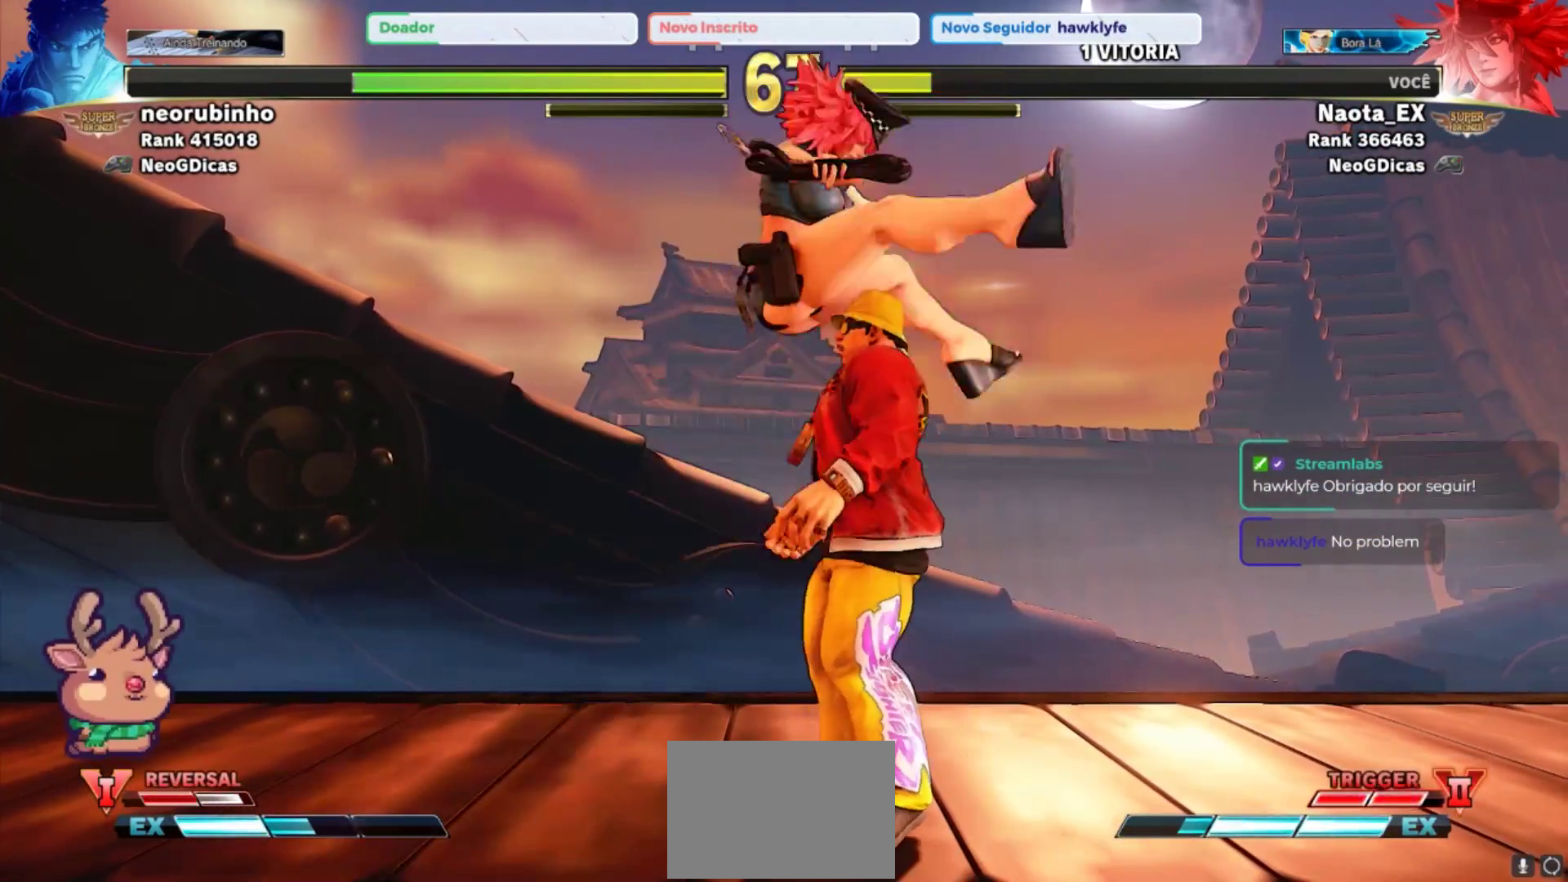
{"buttons": [], "left_stick": "center", "events": [[33, "SQUARE", "up"], [133, "SQUARE", "down"], [233, "SQUARE", "up"], [333, "SQUARE", "down"], [450, "SQUARE", "up"]]}
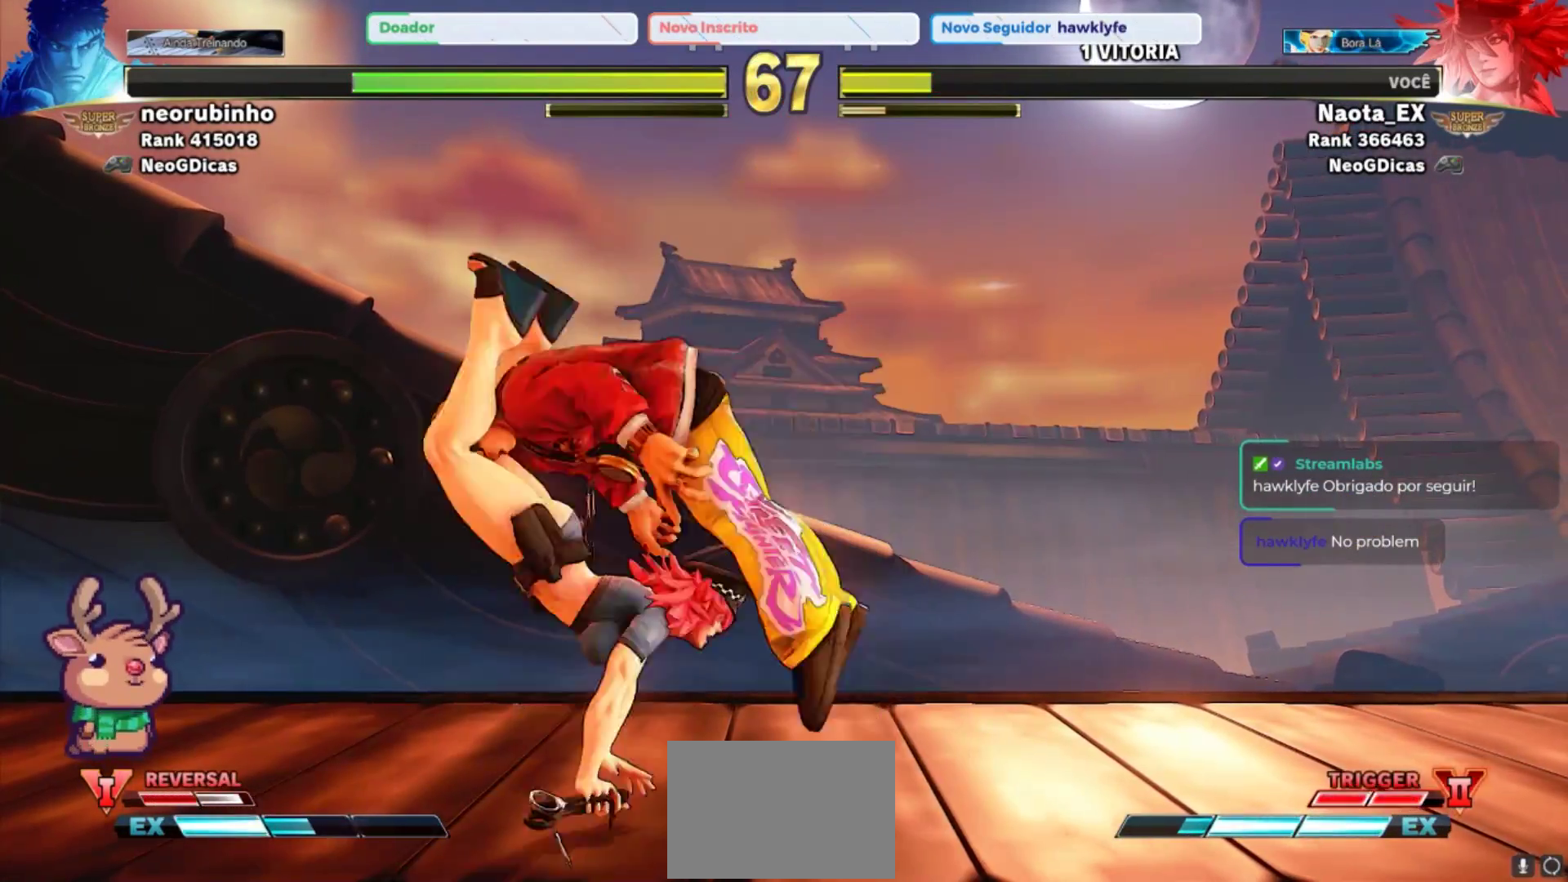
{"buttons": [], "left_stick": "center", "events": []}
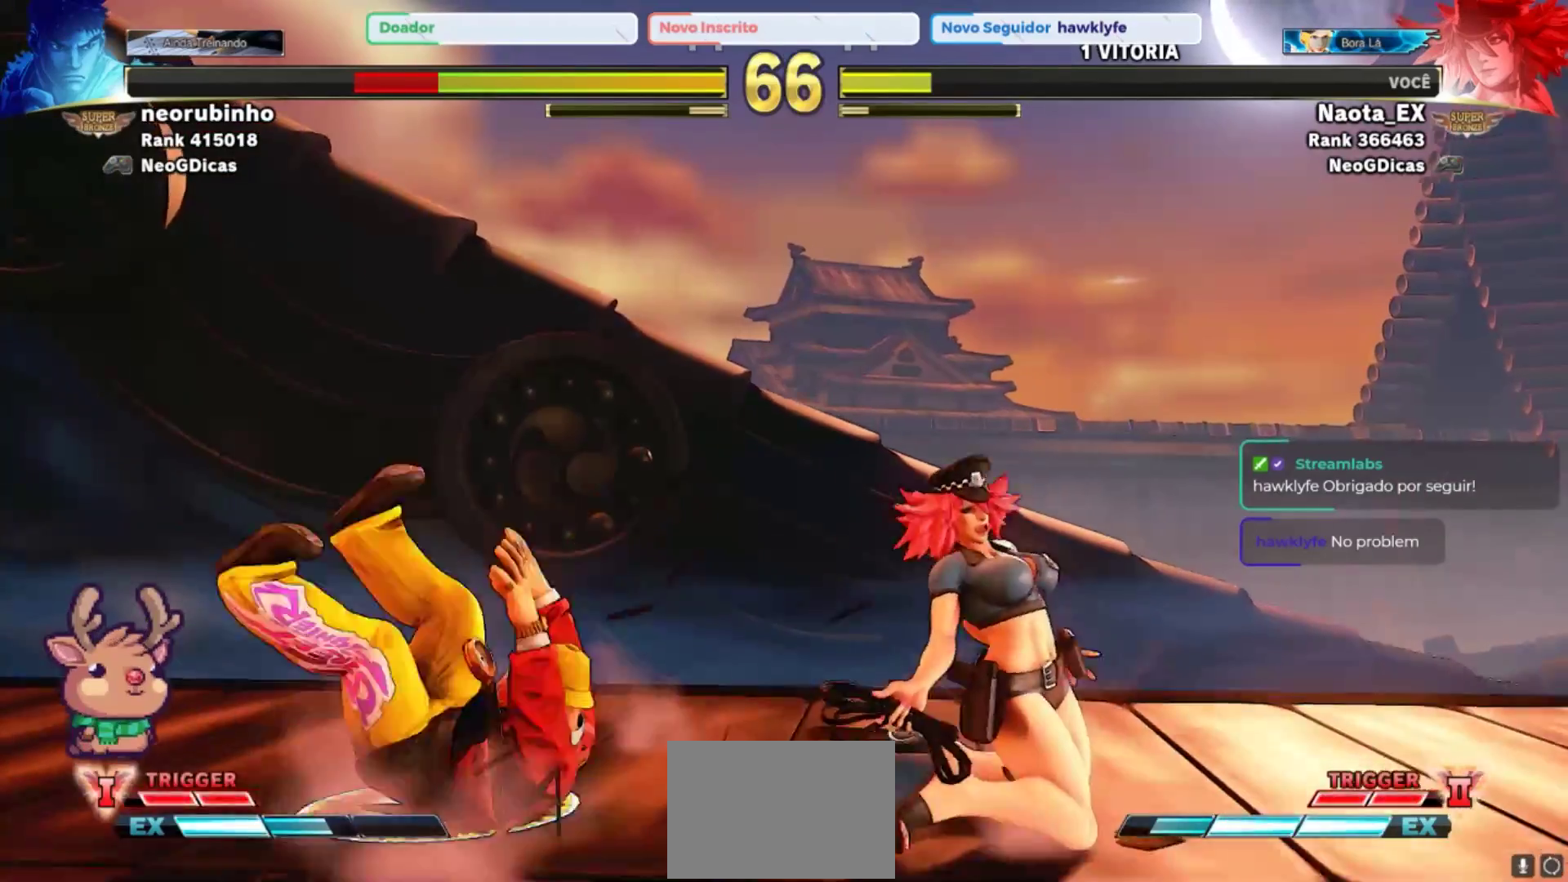
{"buttons": [], "left_stick": "left"}
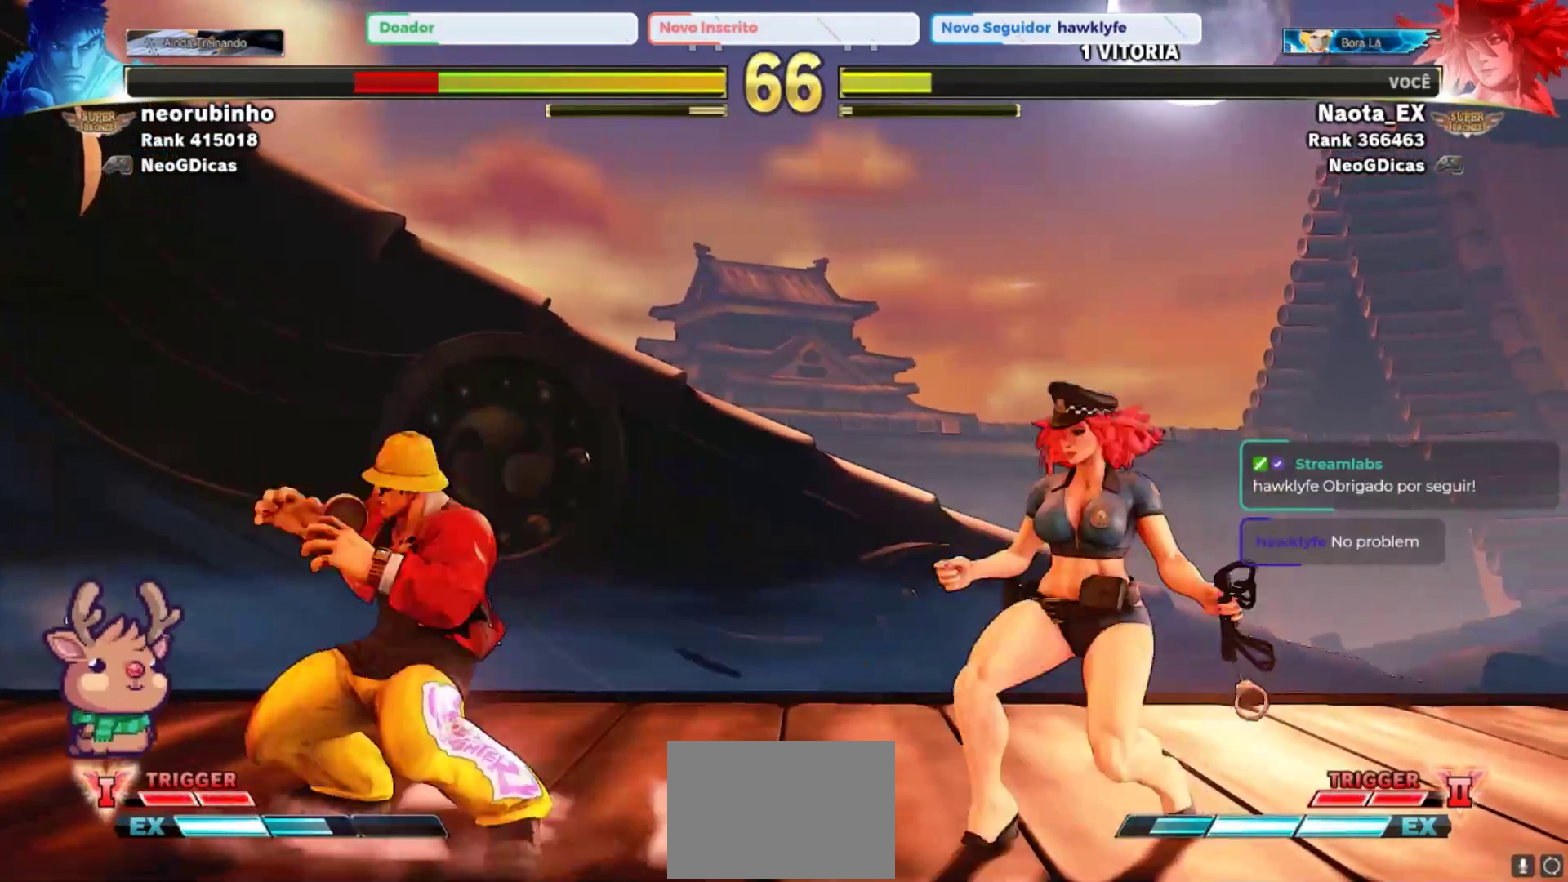
{"buttons": [], "left_stick": "left", "events": [[100, "left_stick", "down"], [167, "left_stick", "down-right"], [433, "left_stick", "left"]]}
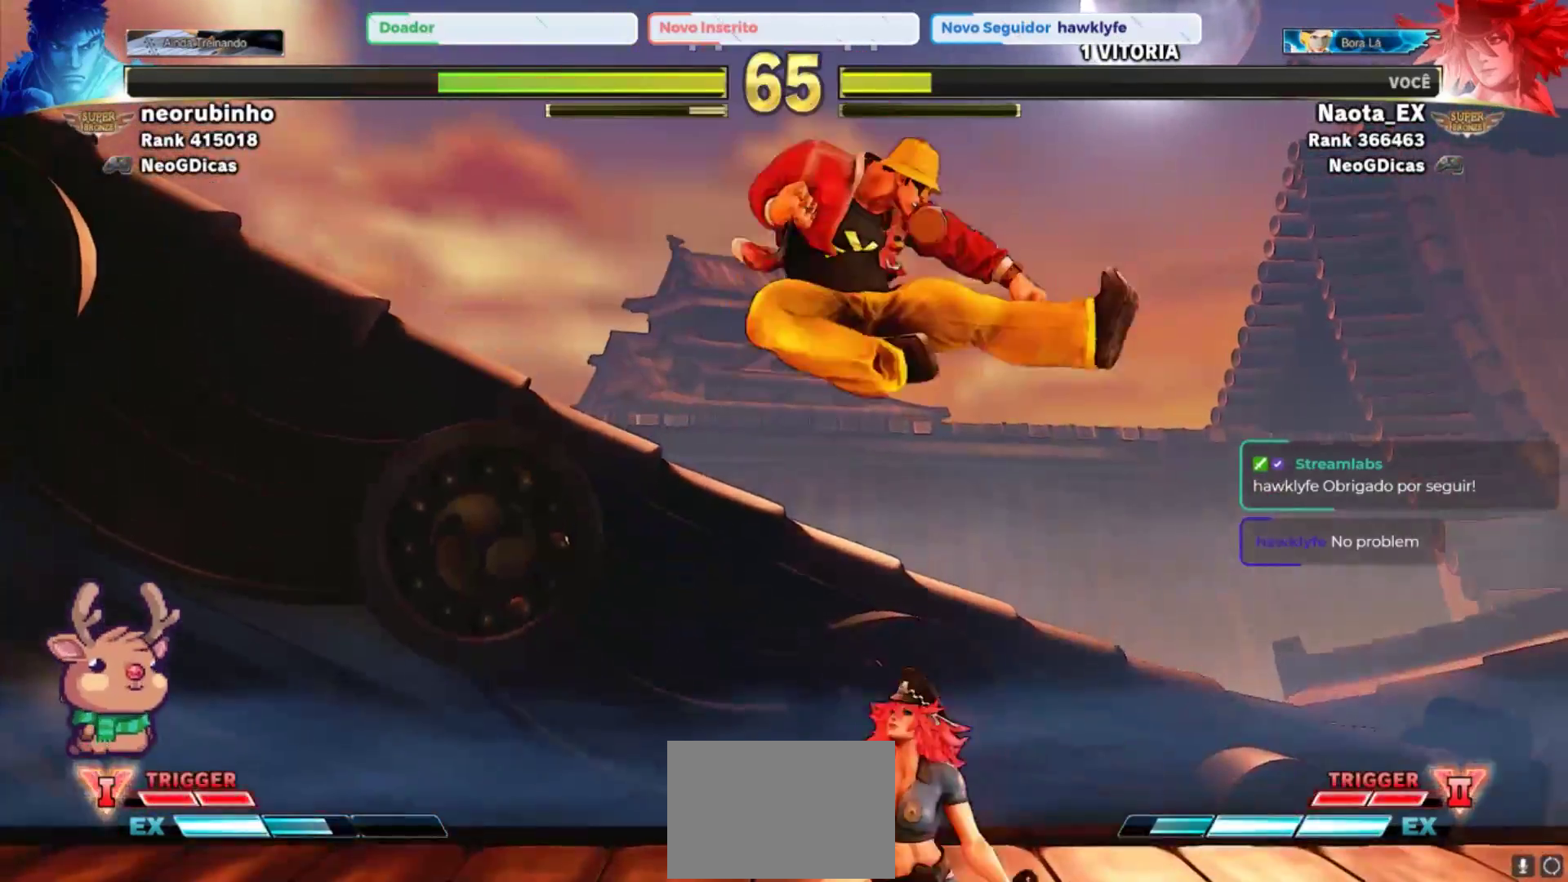
{"buttons": [], "left_stick": "down-left", "events": [[167, "CROSS", "down"], [167, "SQUARE", "down"], [267, "CROSS", "up"], [267, "SQUARE", "up"], [450, "left_stick", "down-left"]]}
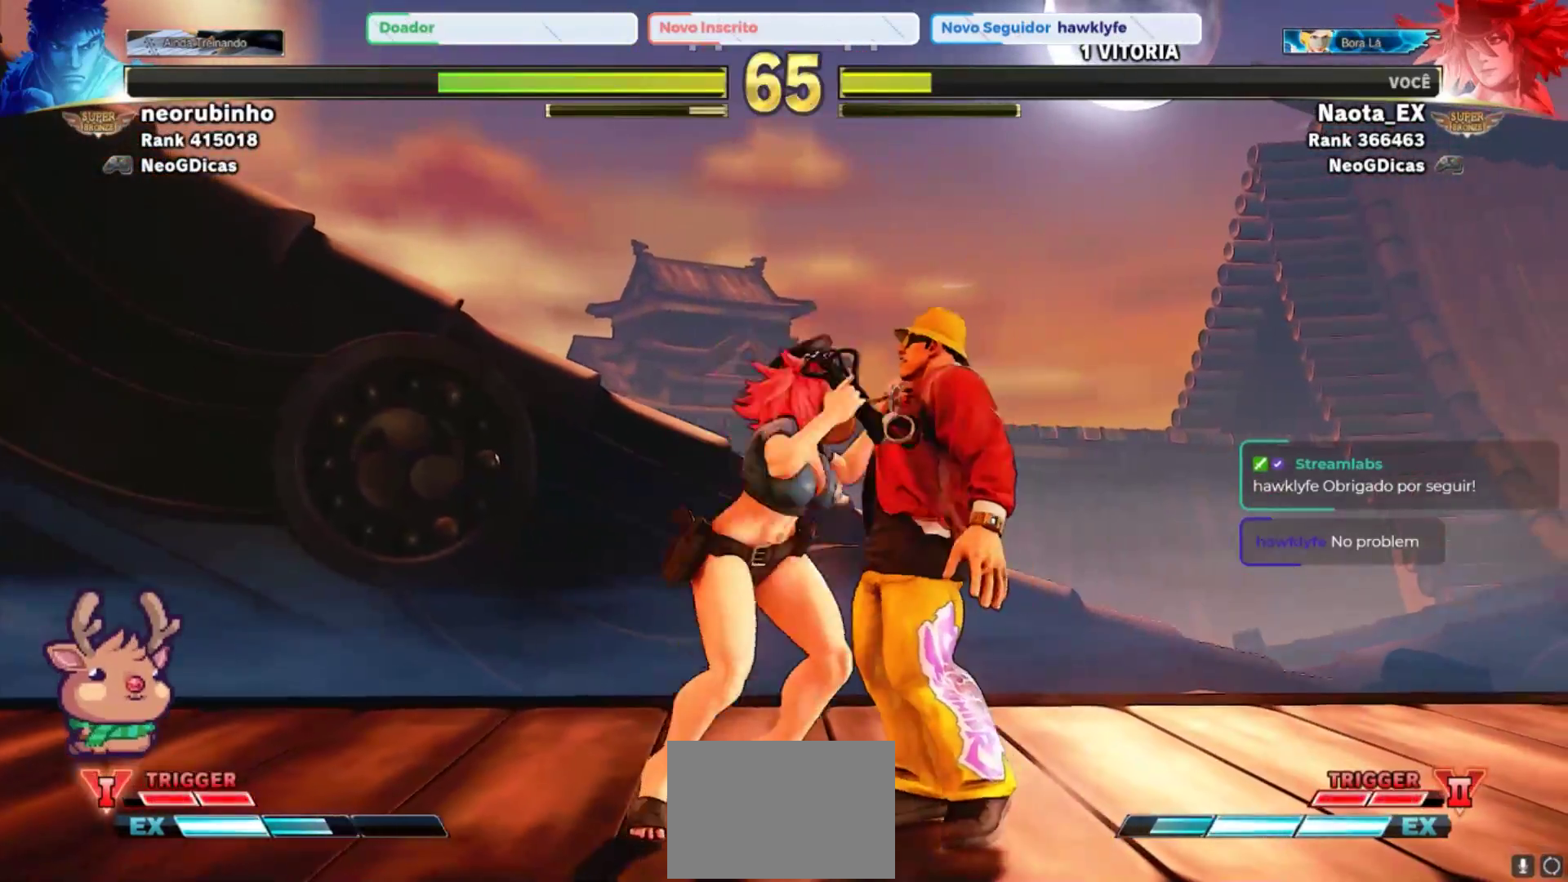
{"buttons": [], "left_stick": "center", "events": [[183, "left_stick", "center"]]}
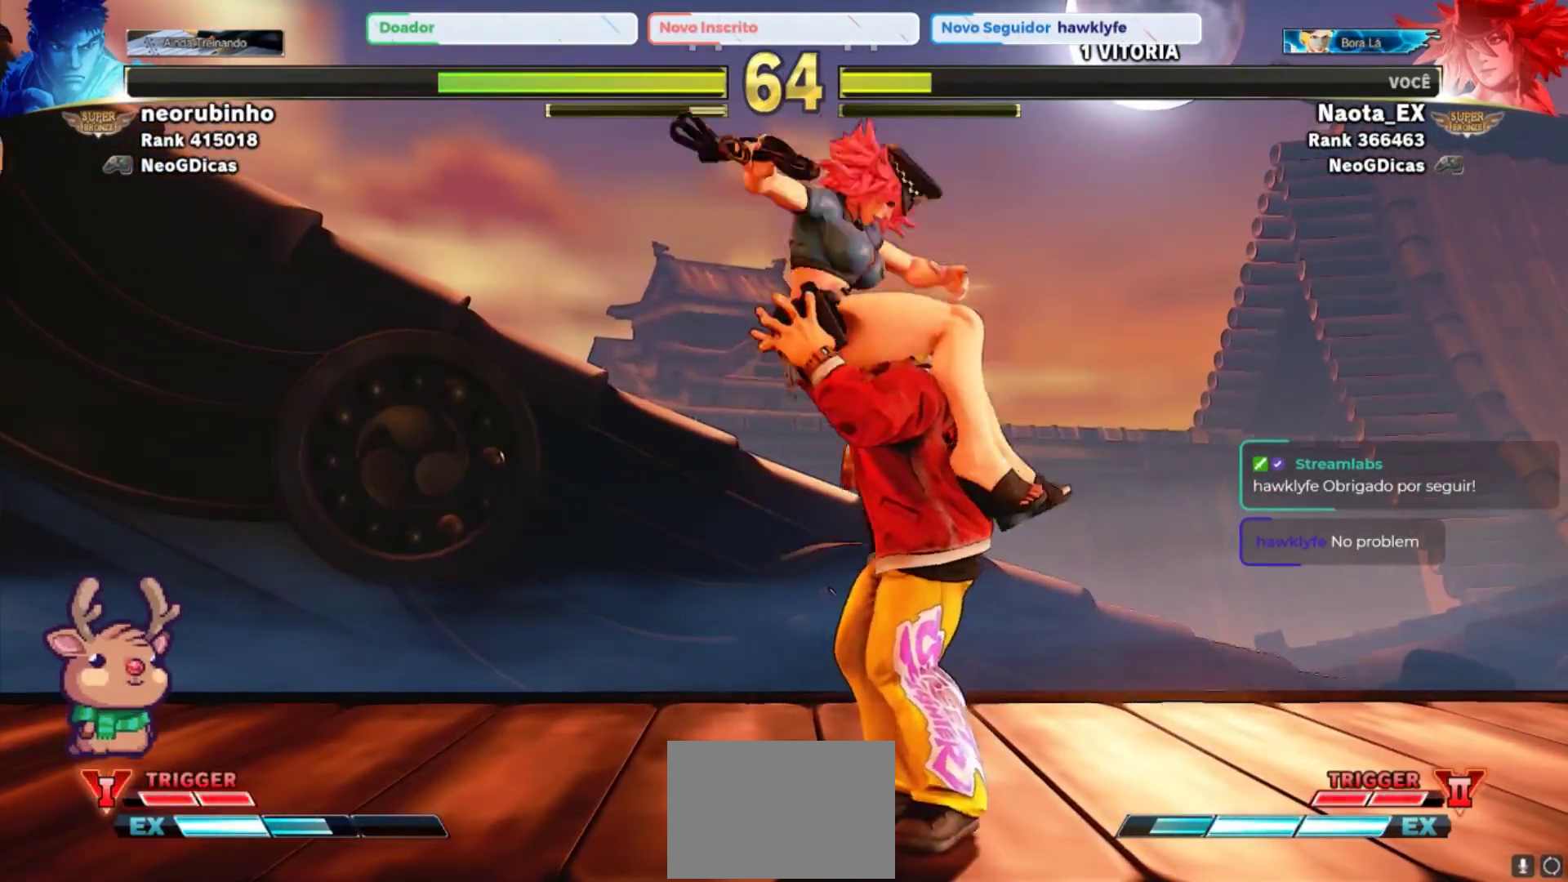
{"buttons": [], "left_stick": "center", "events": []}
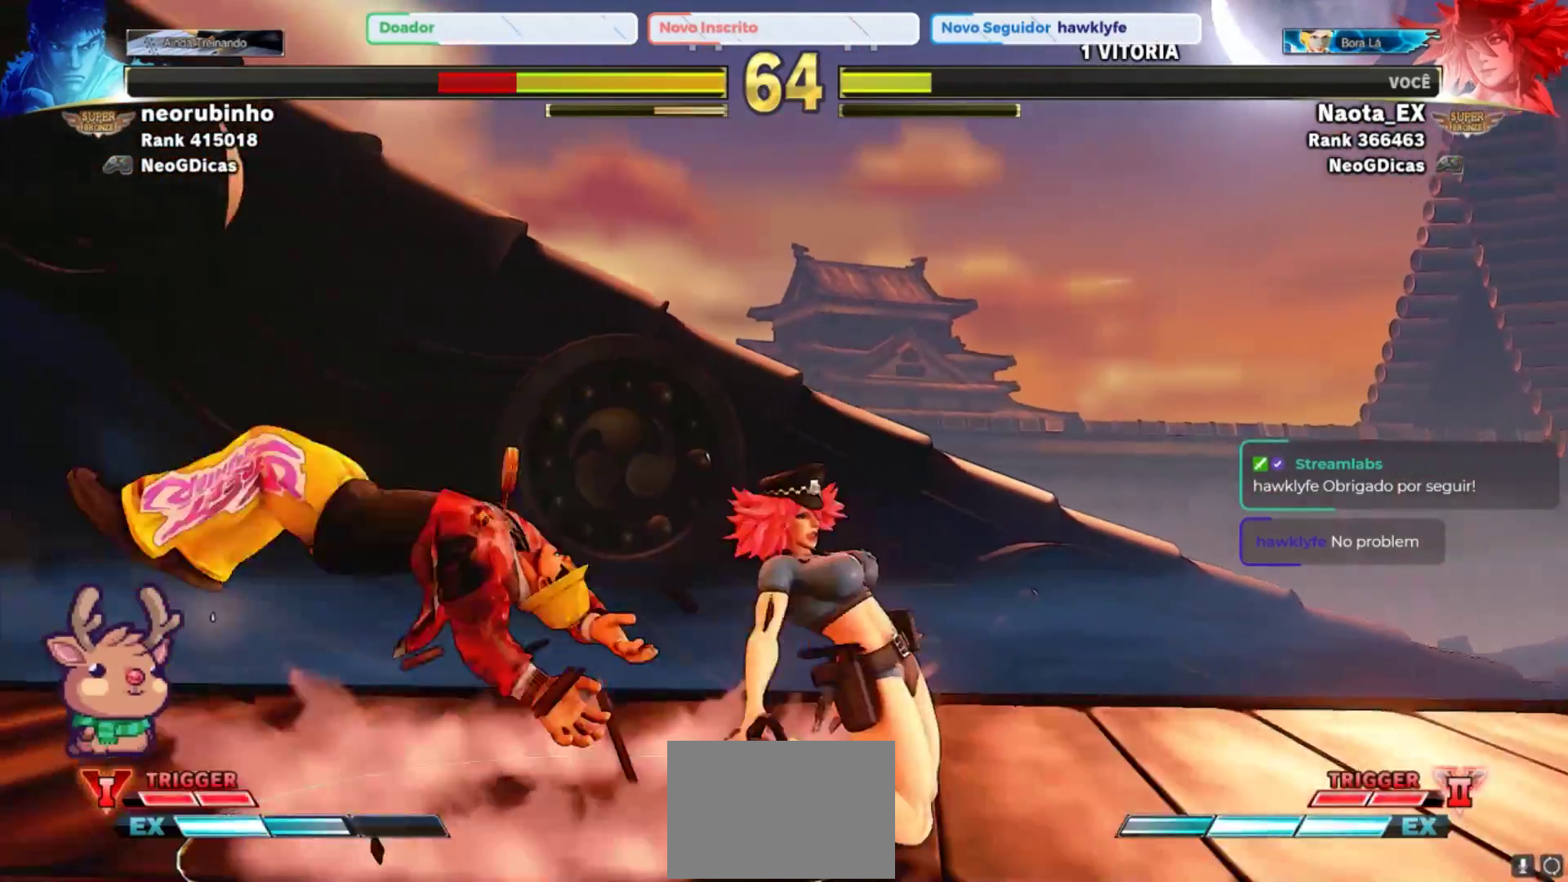
{"buttons": [], "left_stick": "left", "events": [[267, "left_stick", "left"]]}
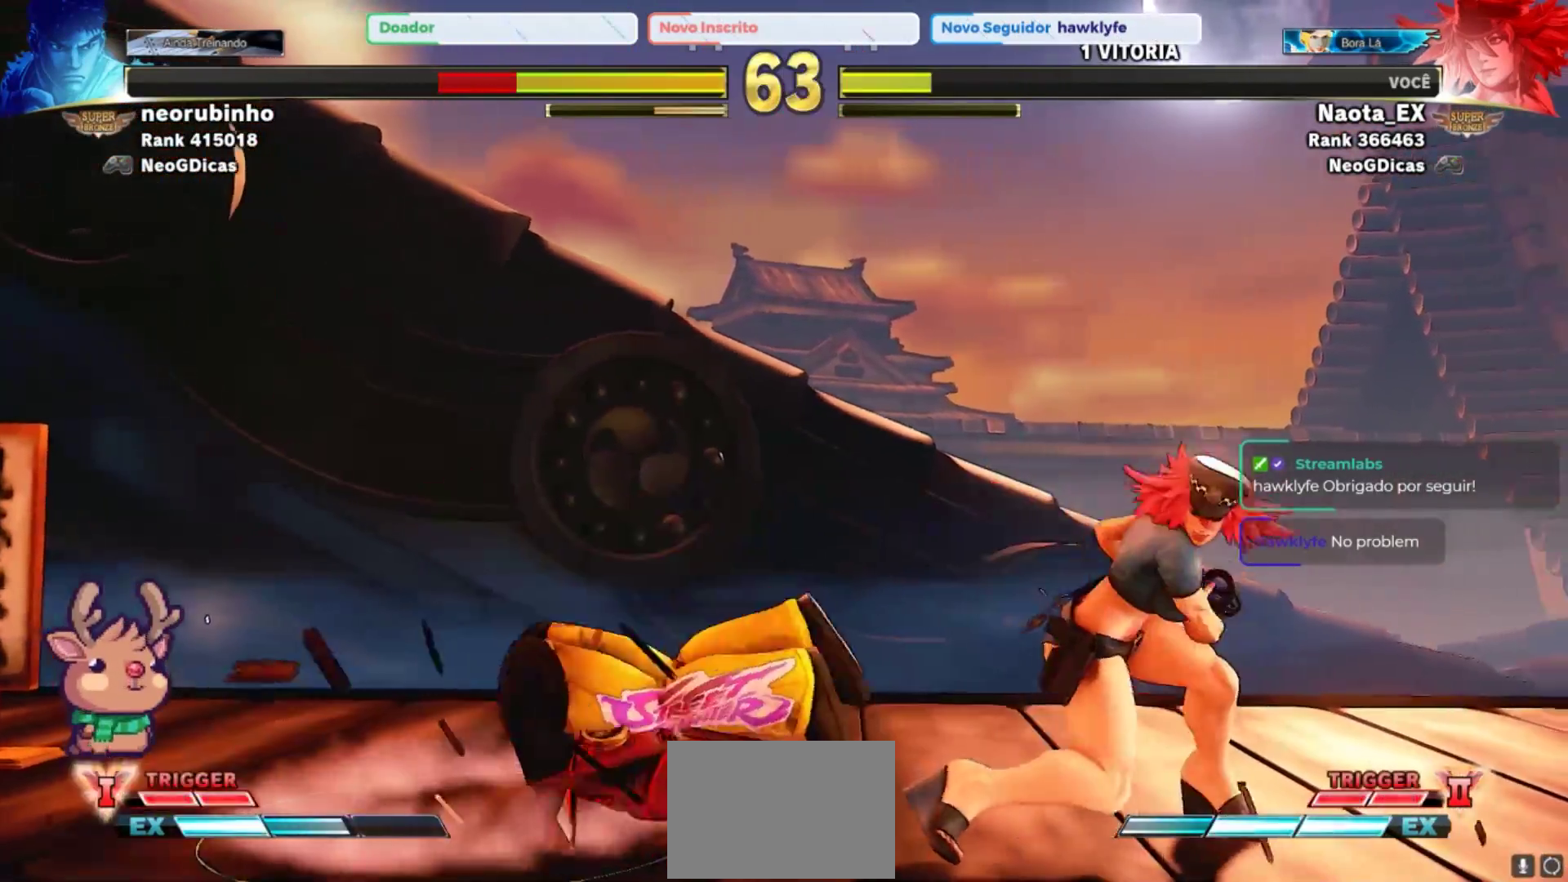
{"buttons": [], "left_stick": "right", "events": [[283, "left_stick", "down"], [350, "left_stick", "right"]]}
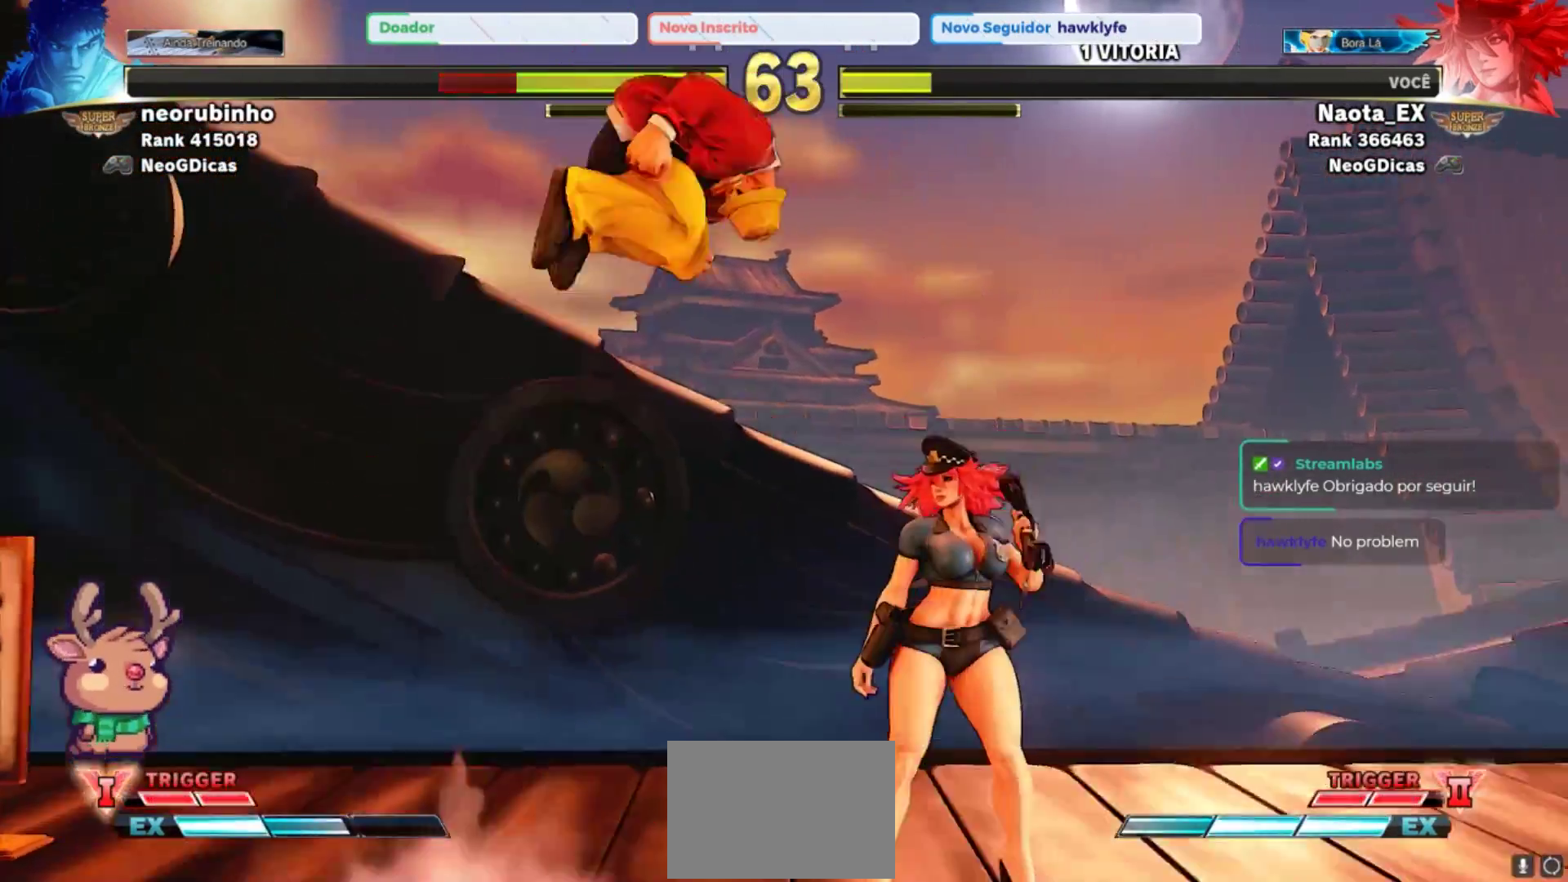
{"buttons": ["CROSS", "SQUARE"], "left_stick": "left", "events": [[117, "left_stick", "left"], [400, "CROSS", "down"], [400, "SQUARE", "down"]]}
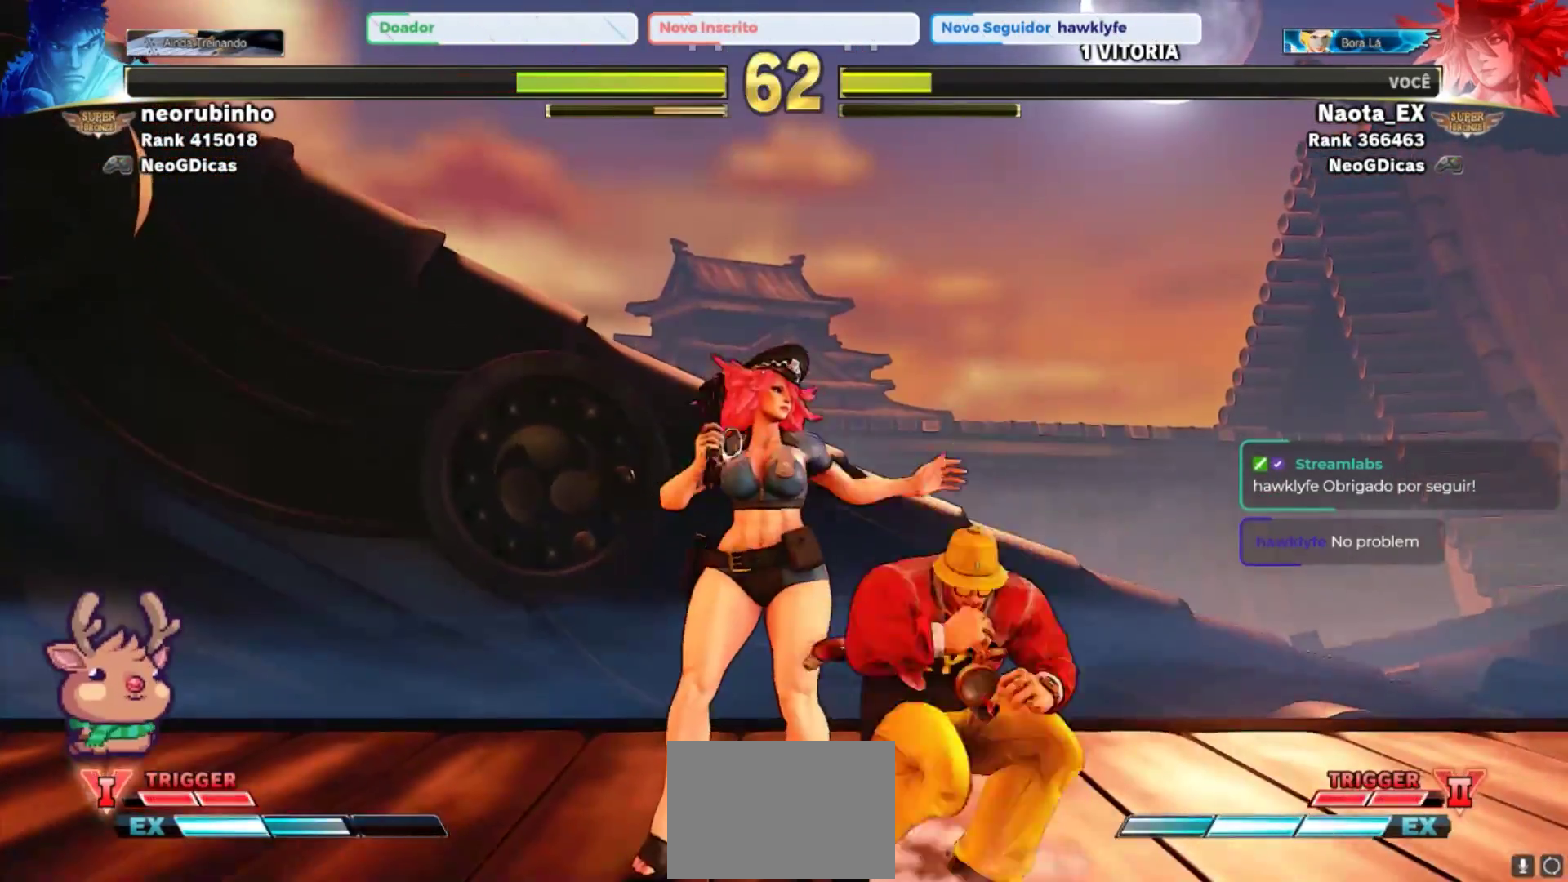
{"buttons": [], "left_stick": "center", "events": [[17, "CROSS", "up"], [17, "SQUARE", "up"], [67, "CROSS", "down"], [117, "CROSS", "up"], [417, "left_stick", "center"]]}
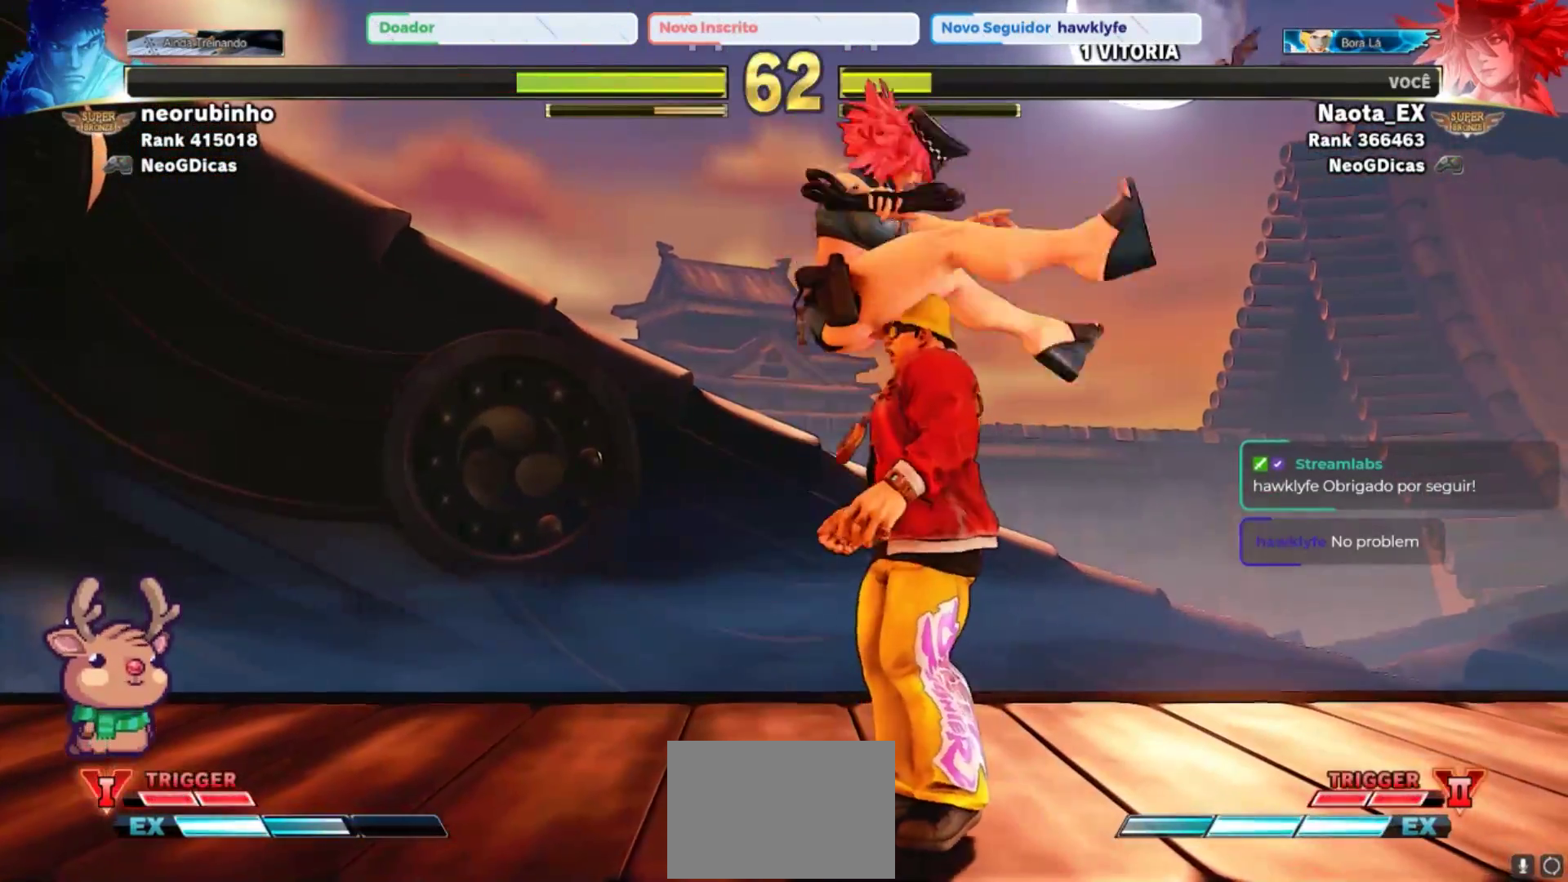
{"buttons": [], "left_stick": "center", "events": []}
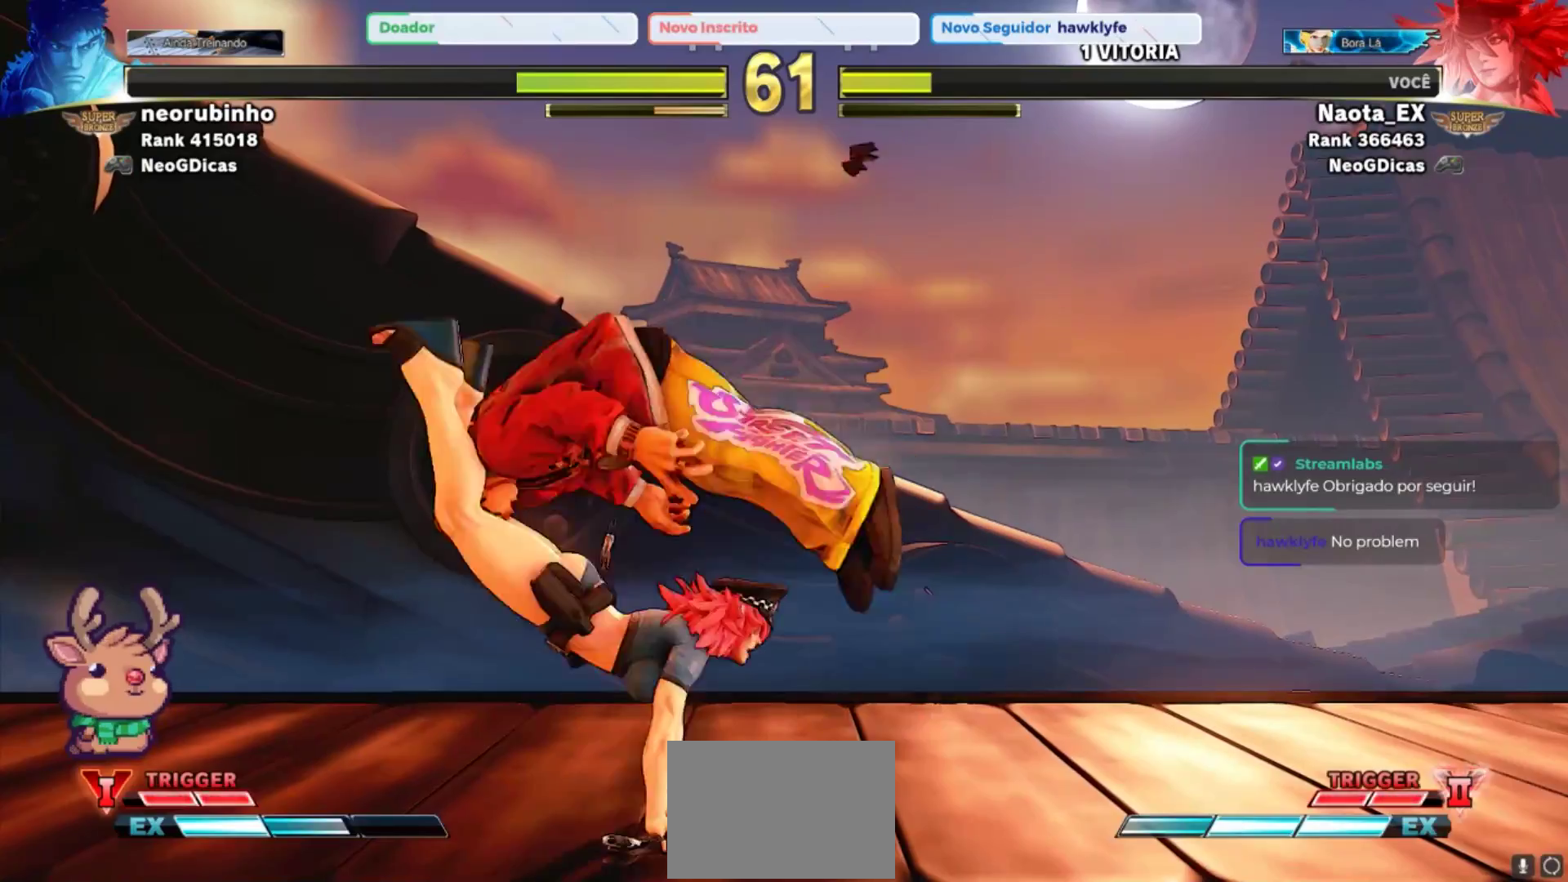
{"buttons": [], "left_stick": "left", "events": [[483, "left_stick", "left"]]}
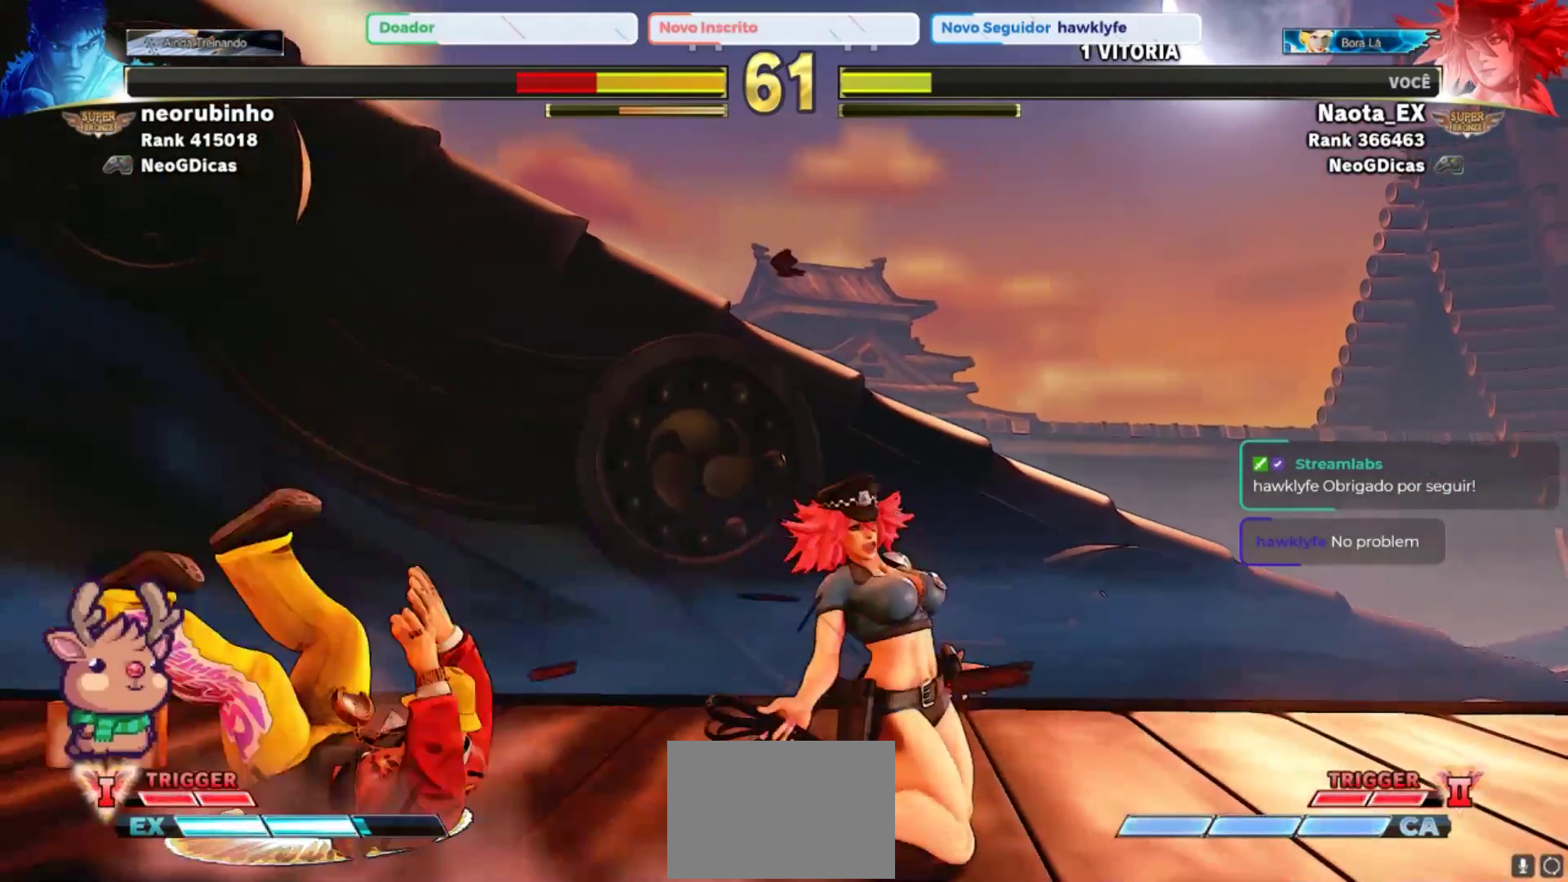
{"buttons": [], "left_stick": "left", "events": []}
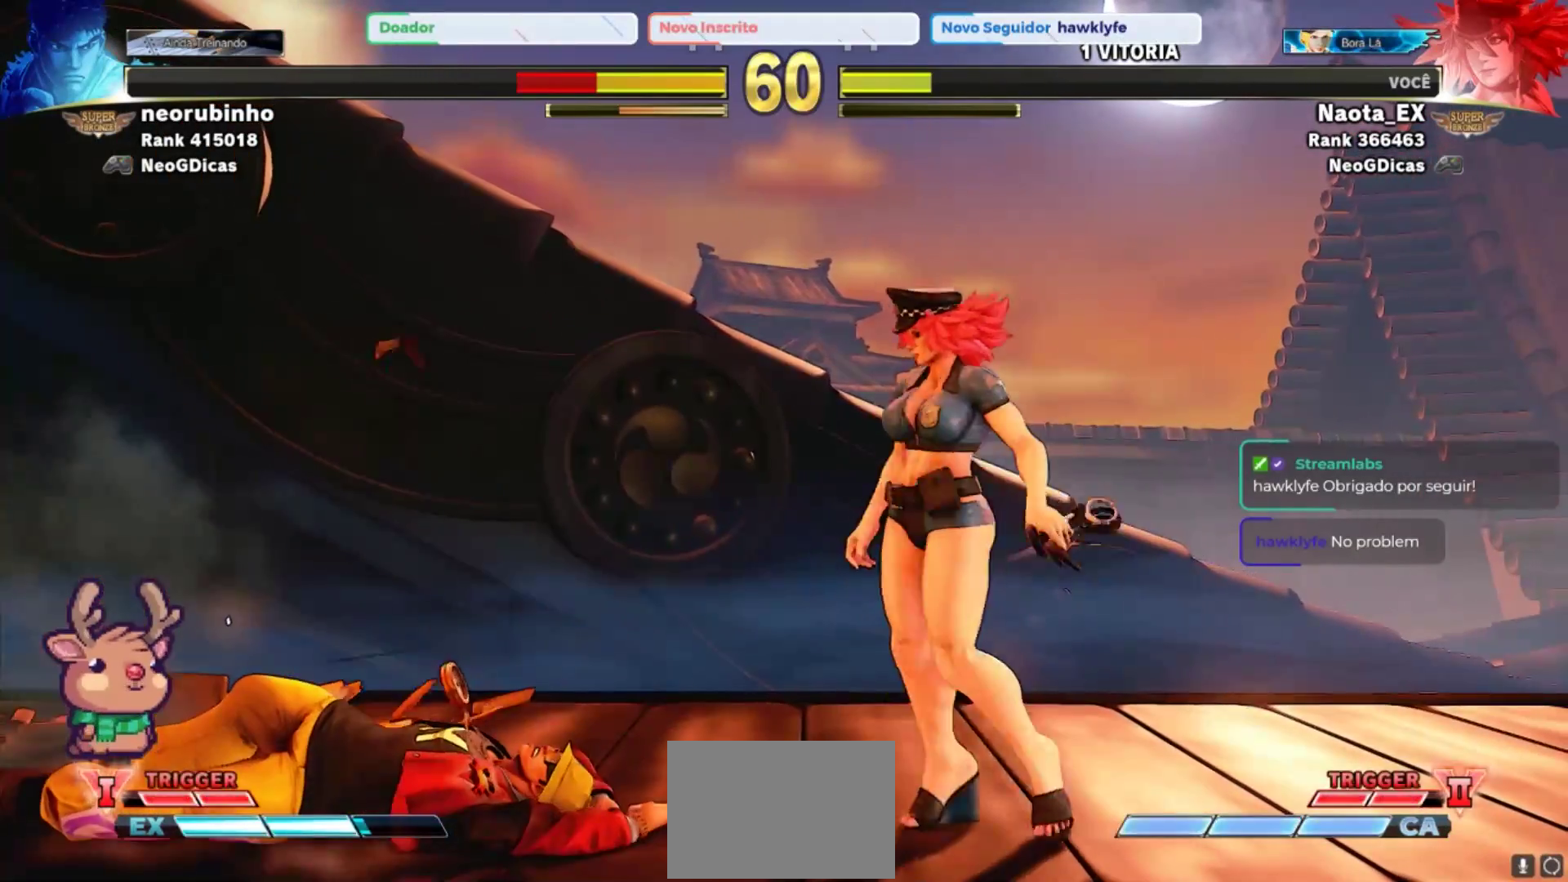
{"buttons": [], "left_stick": "center", "events": [[200, "left_stick", "center"]]}
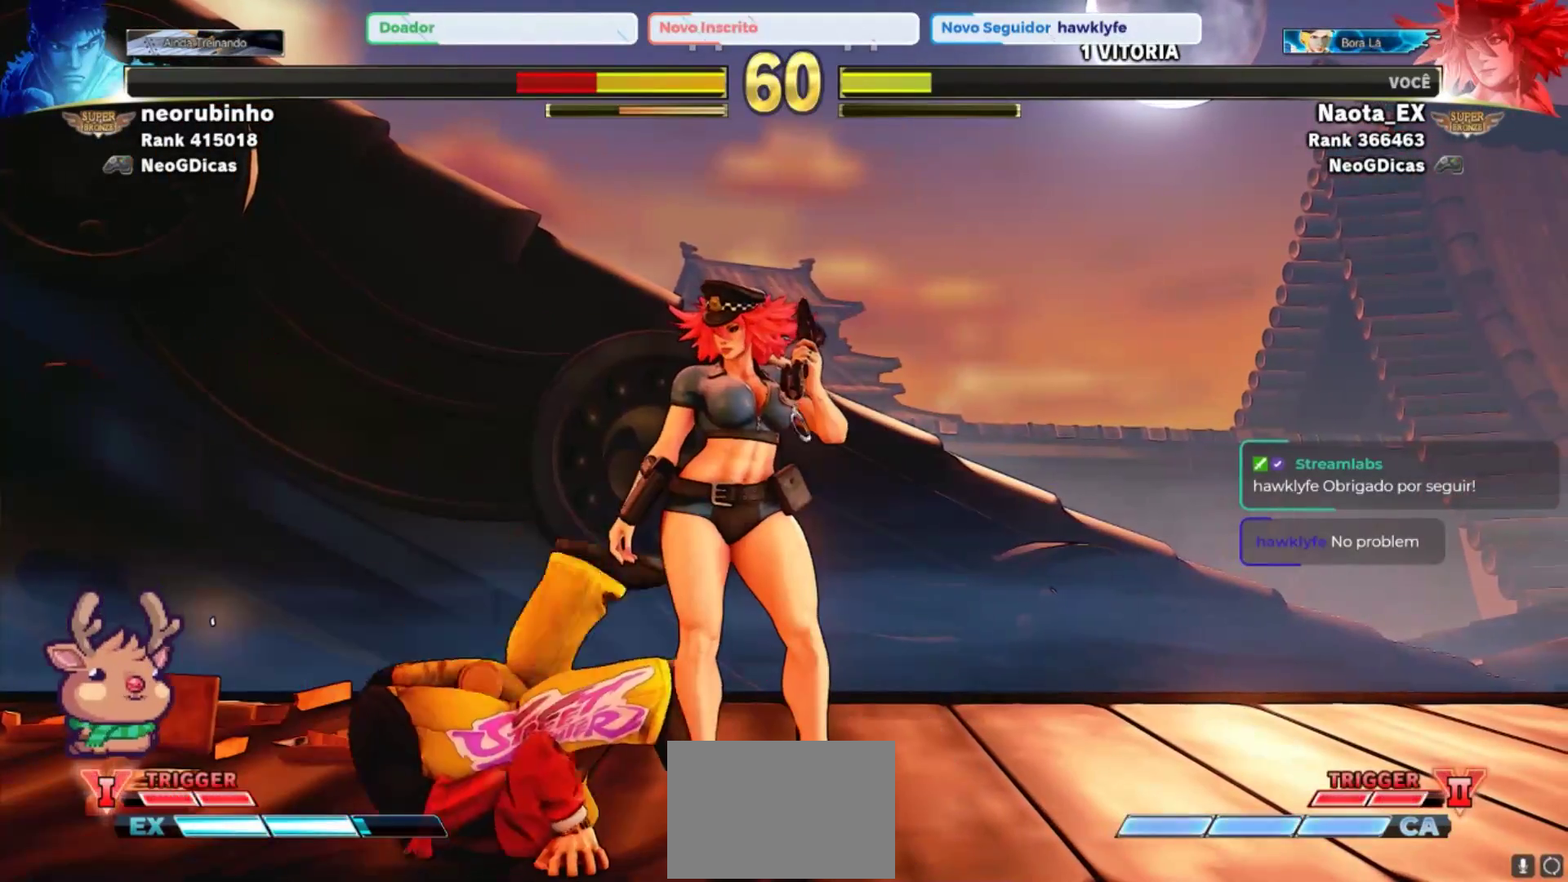
{"buttons": [], "left_stick": "down-right", "events": [[133, "left_stick", "right"], [217, "left_stick", "down-right"]]}
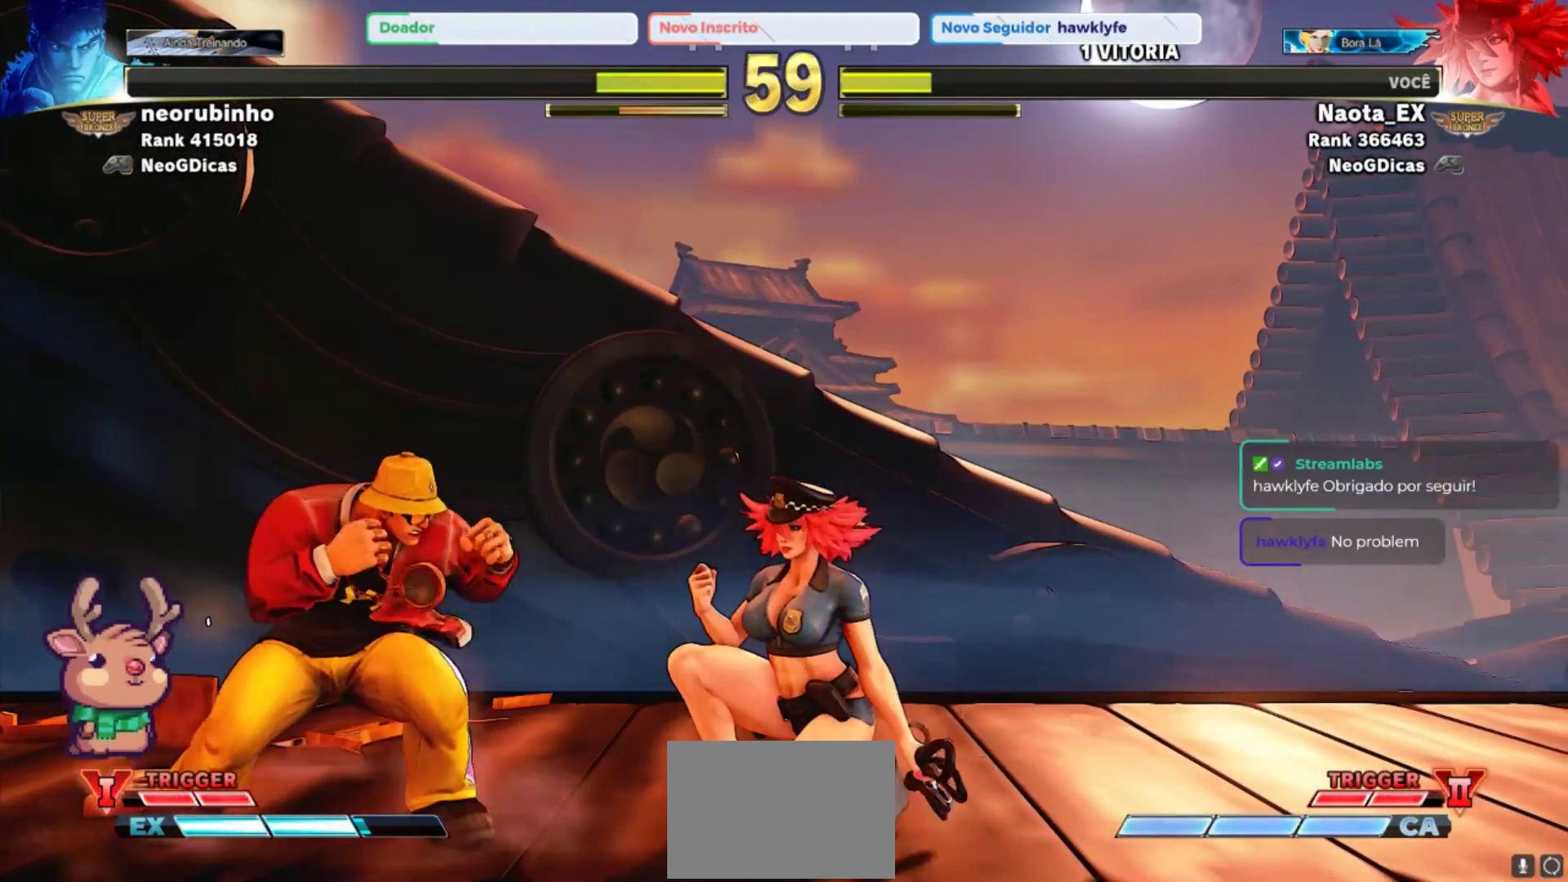
{"buttons": ["R2"], "left_stick": "down-right", "events": [[500, "R2", "down"]]}